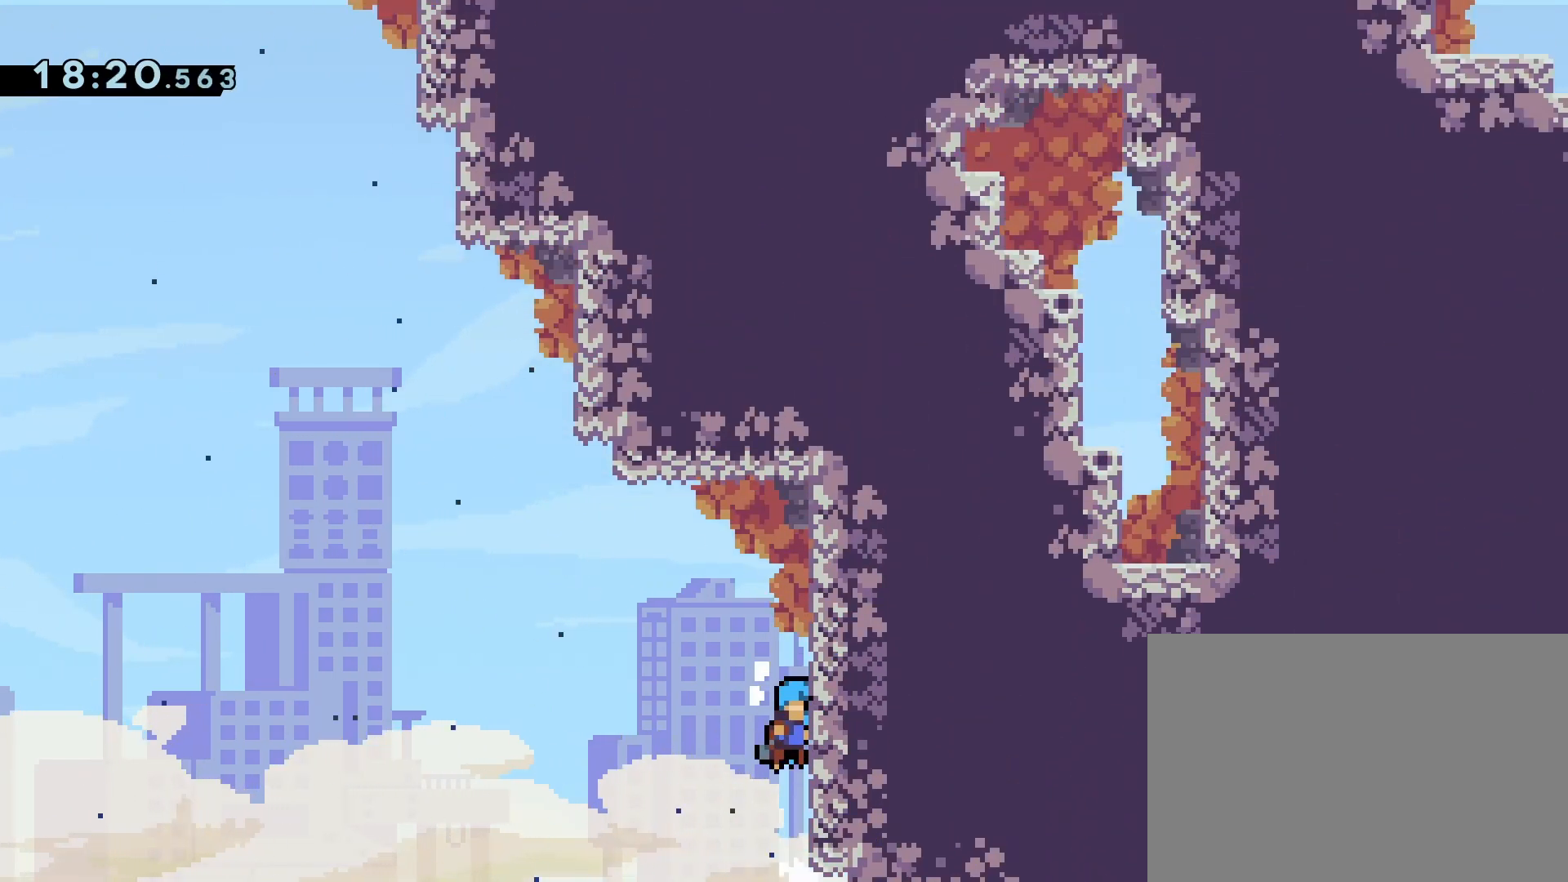
Gameplay with a controller (PlayStation layout); each line is a JSON object with the inputs held at the frame after it (dt_ms = milliseconds from this image to that frame). "events" lists button and stick changes between this image and that frame as [ms after this image, input, new state], when the widget could be followed in between. Not read: L3 R3 left_stick right_stick.
{"dt_ms": 500, "buttons": ["R1"], "events": [[50, "CROSS", "up"]]}
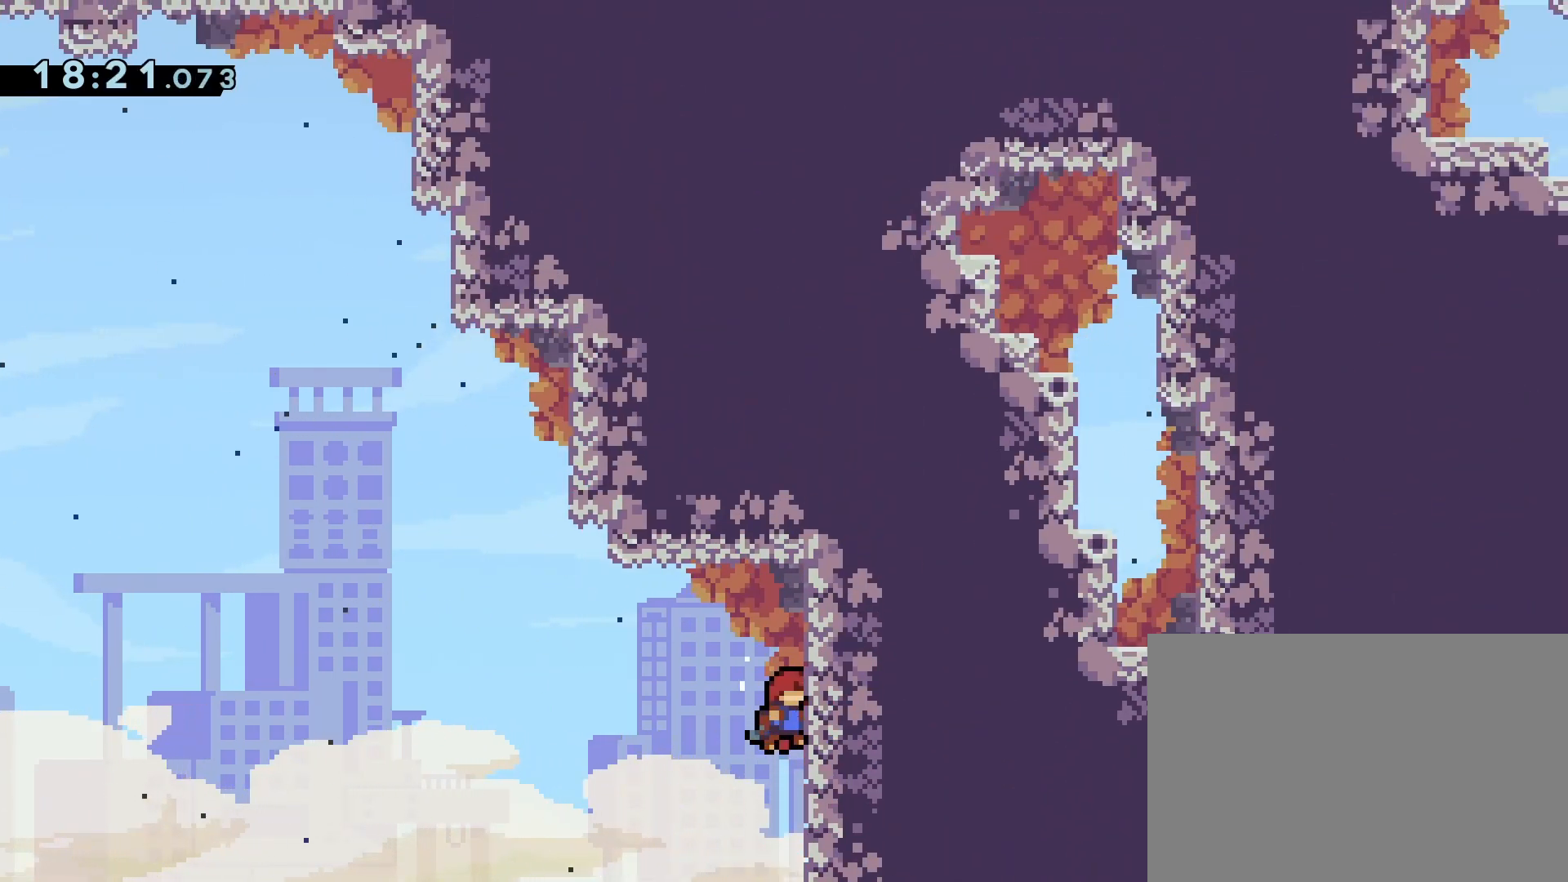
{"dt_ms": 500, "buttons": ["R1"], "events": [[283, "DPAD_DOWN", "down"], [400, "DPAD_DOWN", "up"]]}
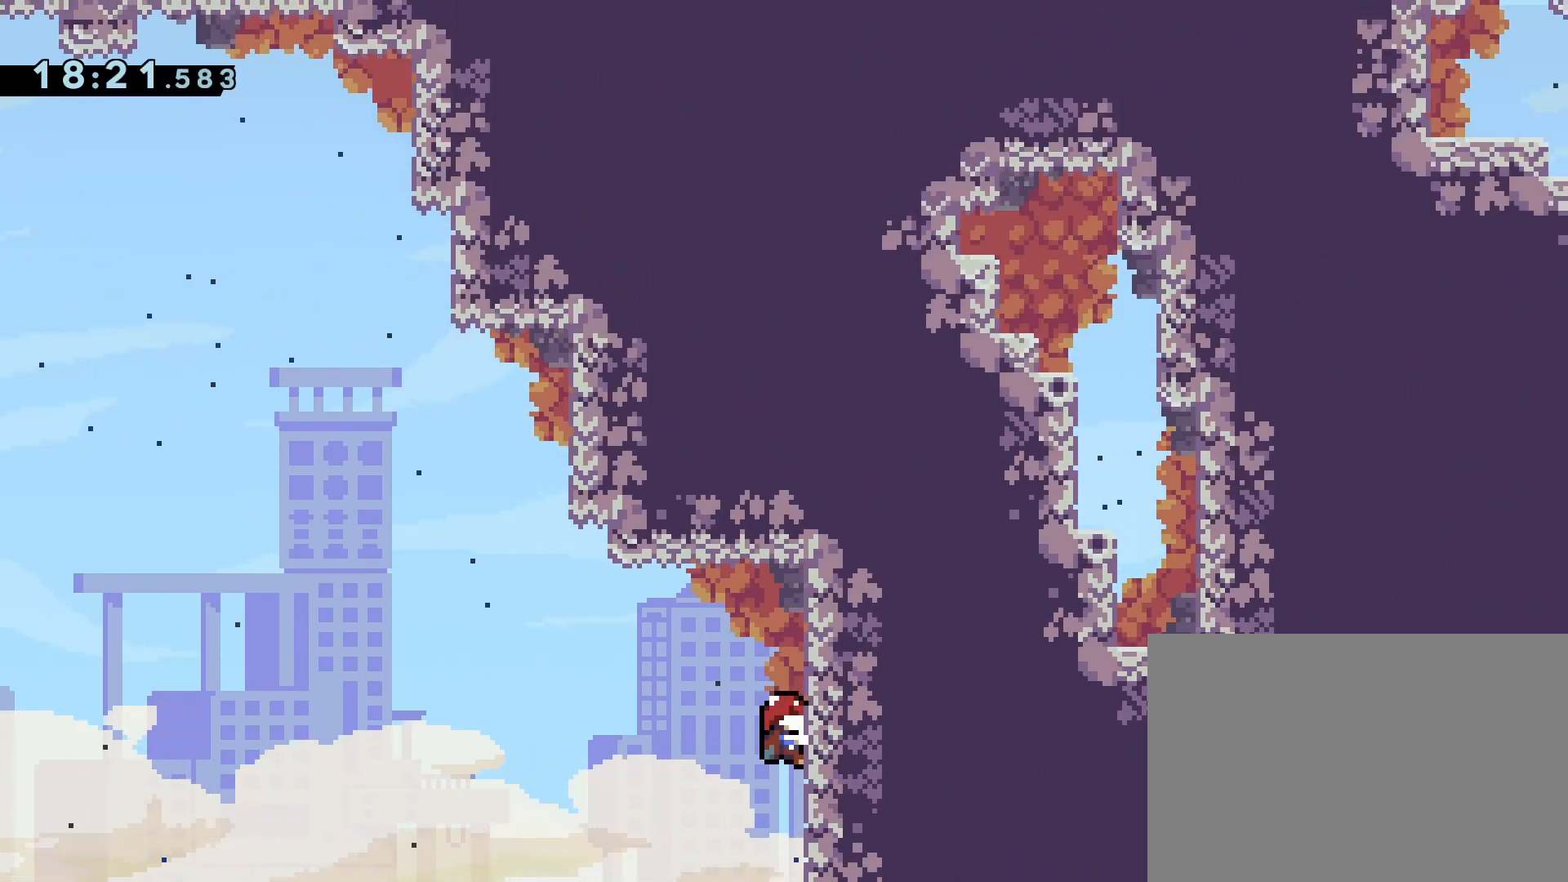
{"dt_ms": 500, "buttons": ["R1"], "events": []}
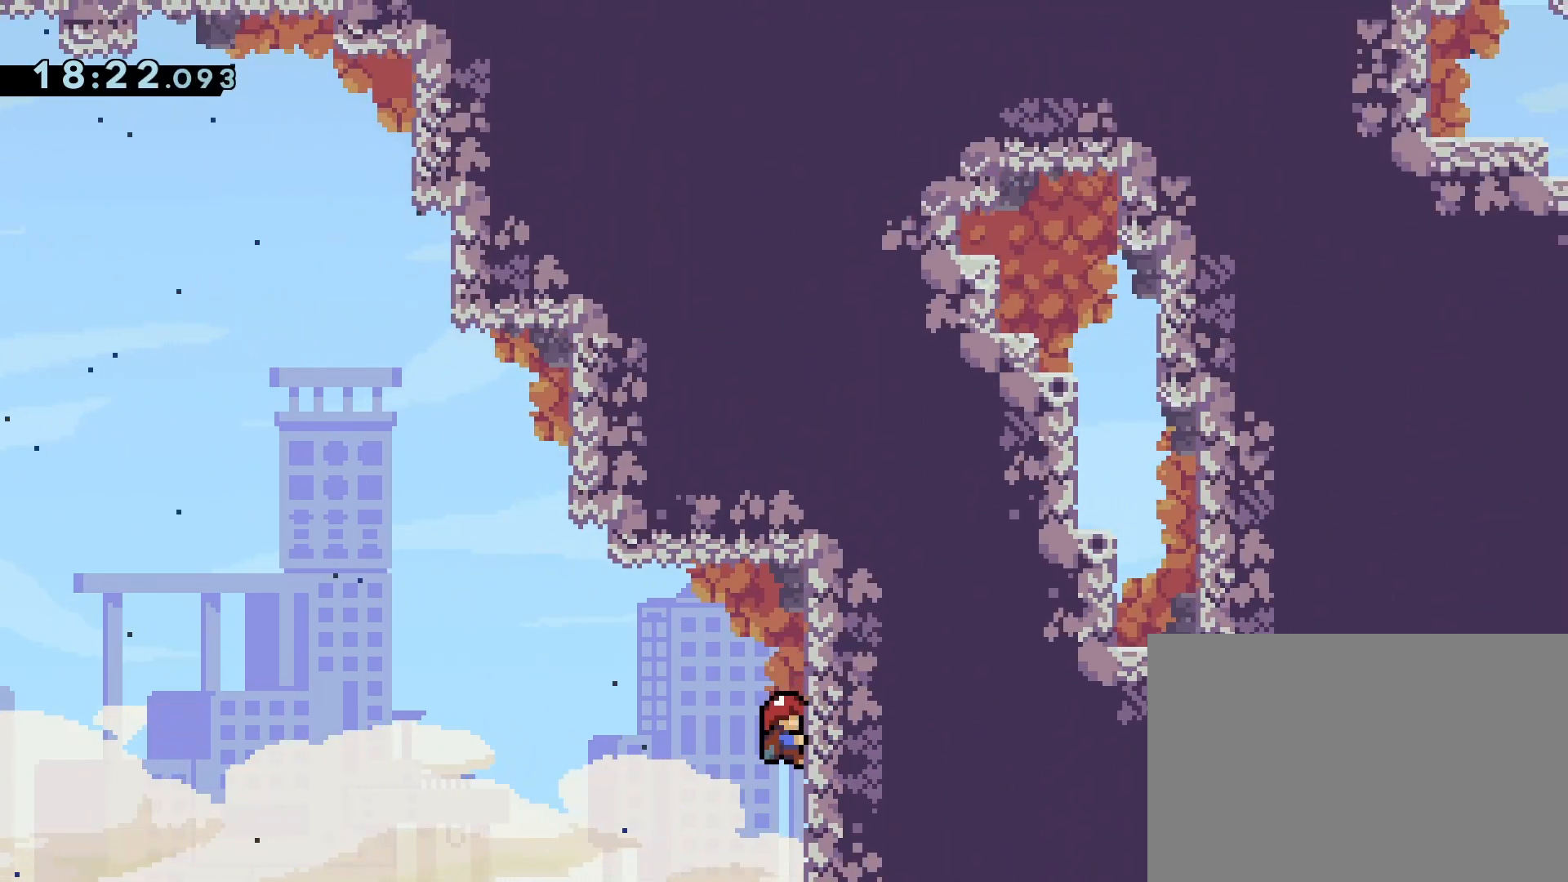
{"dt_ms": 500, "buttons": ["R1"], "events": []}
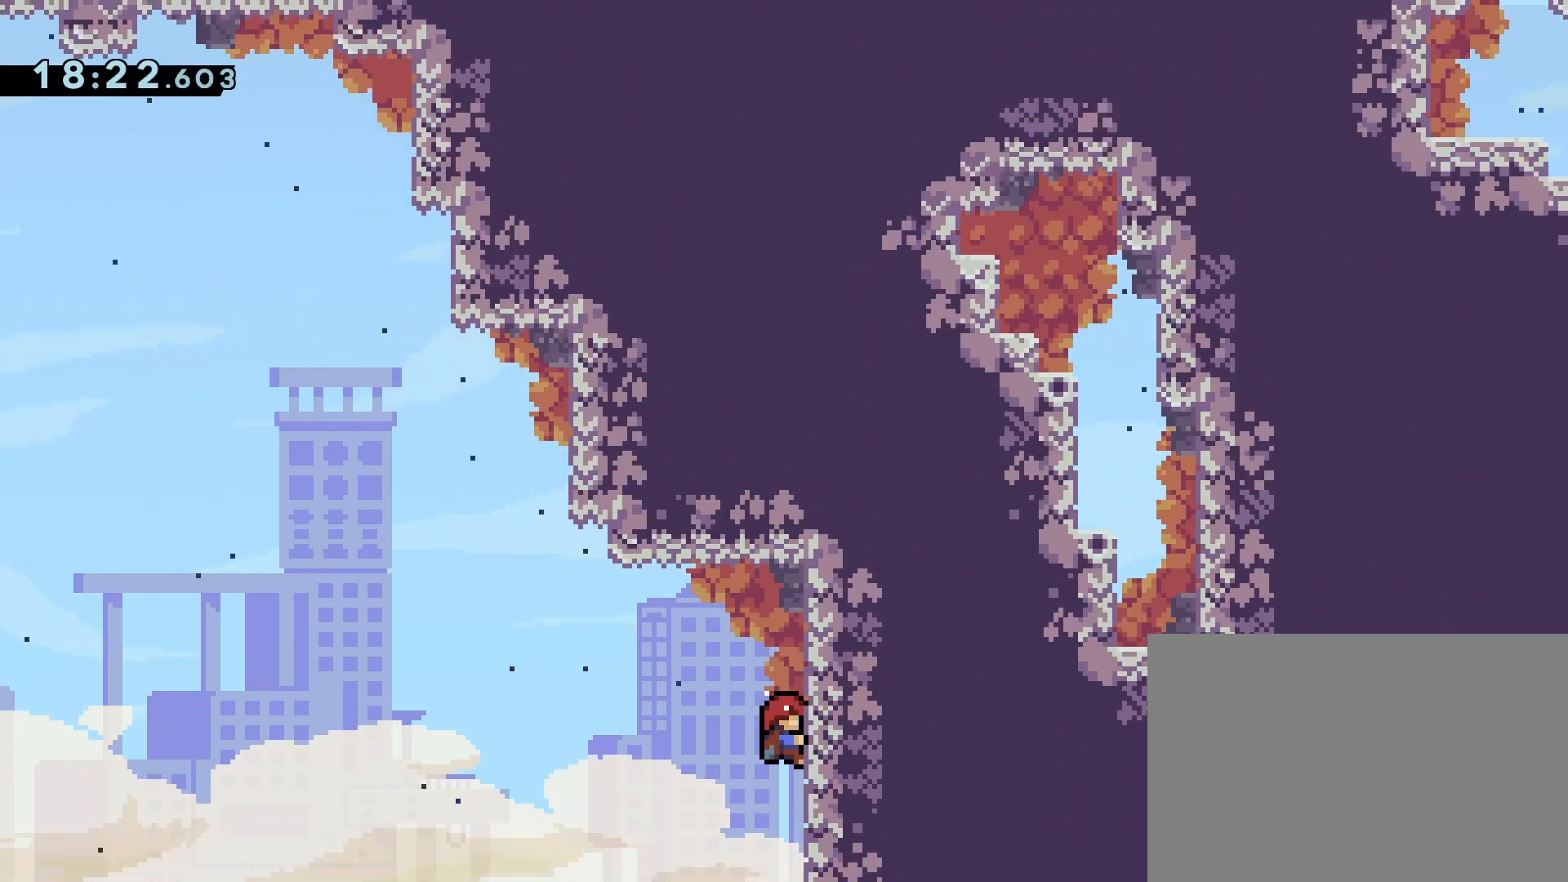
{"dt_ms": 500, "buttons": [], "events": [[67, "R1", "up"]]}
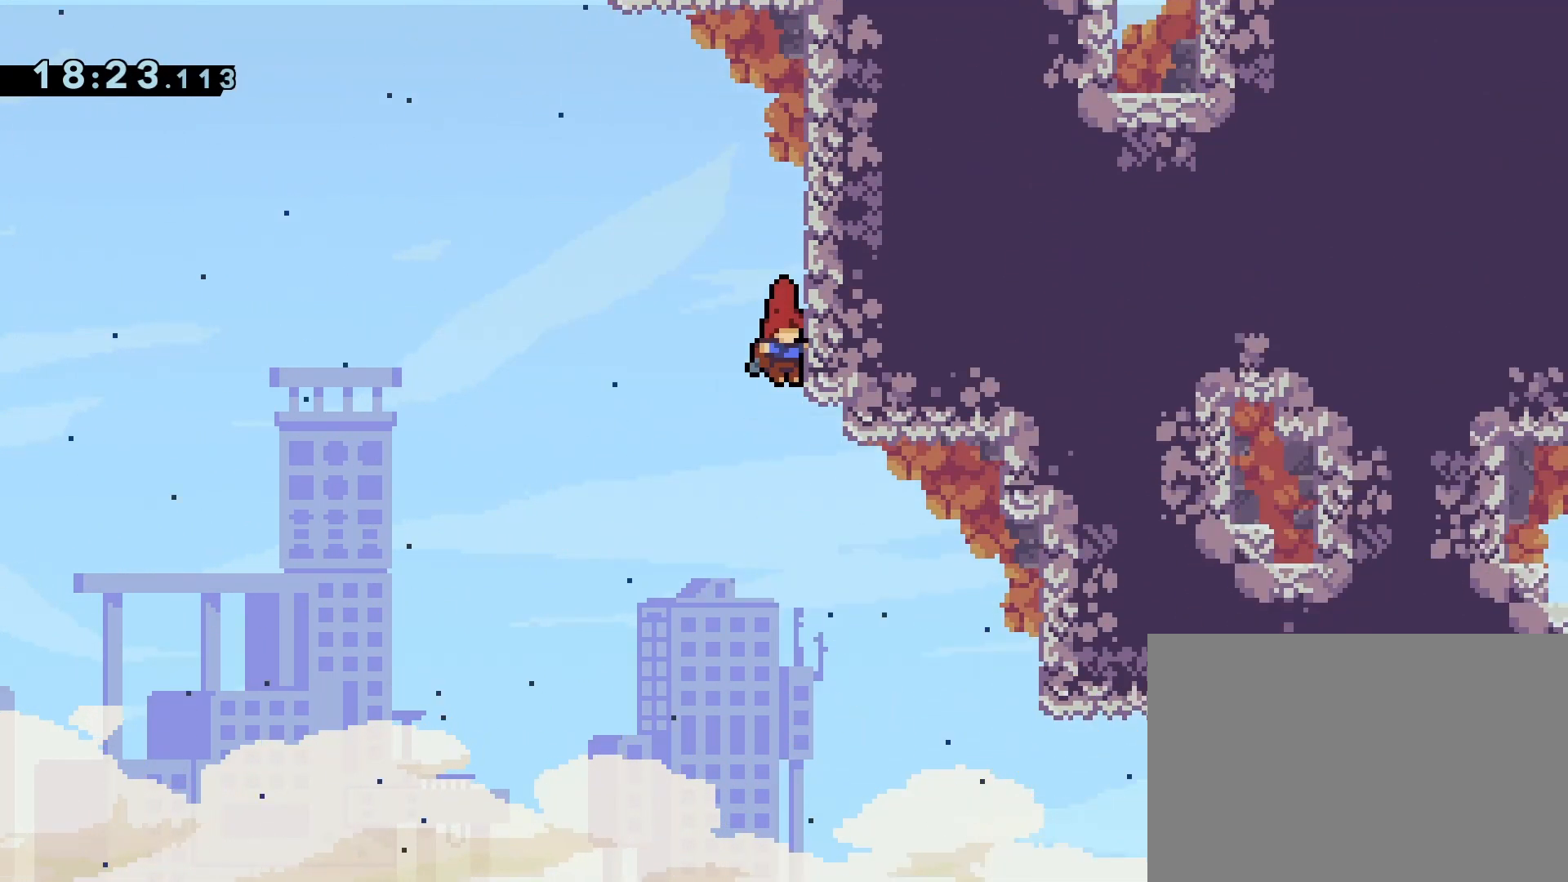
{"dt_ms": 1000, "buttons": []}
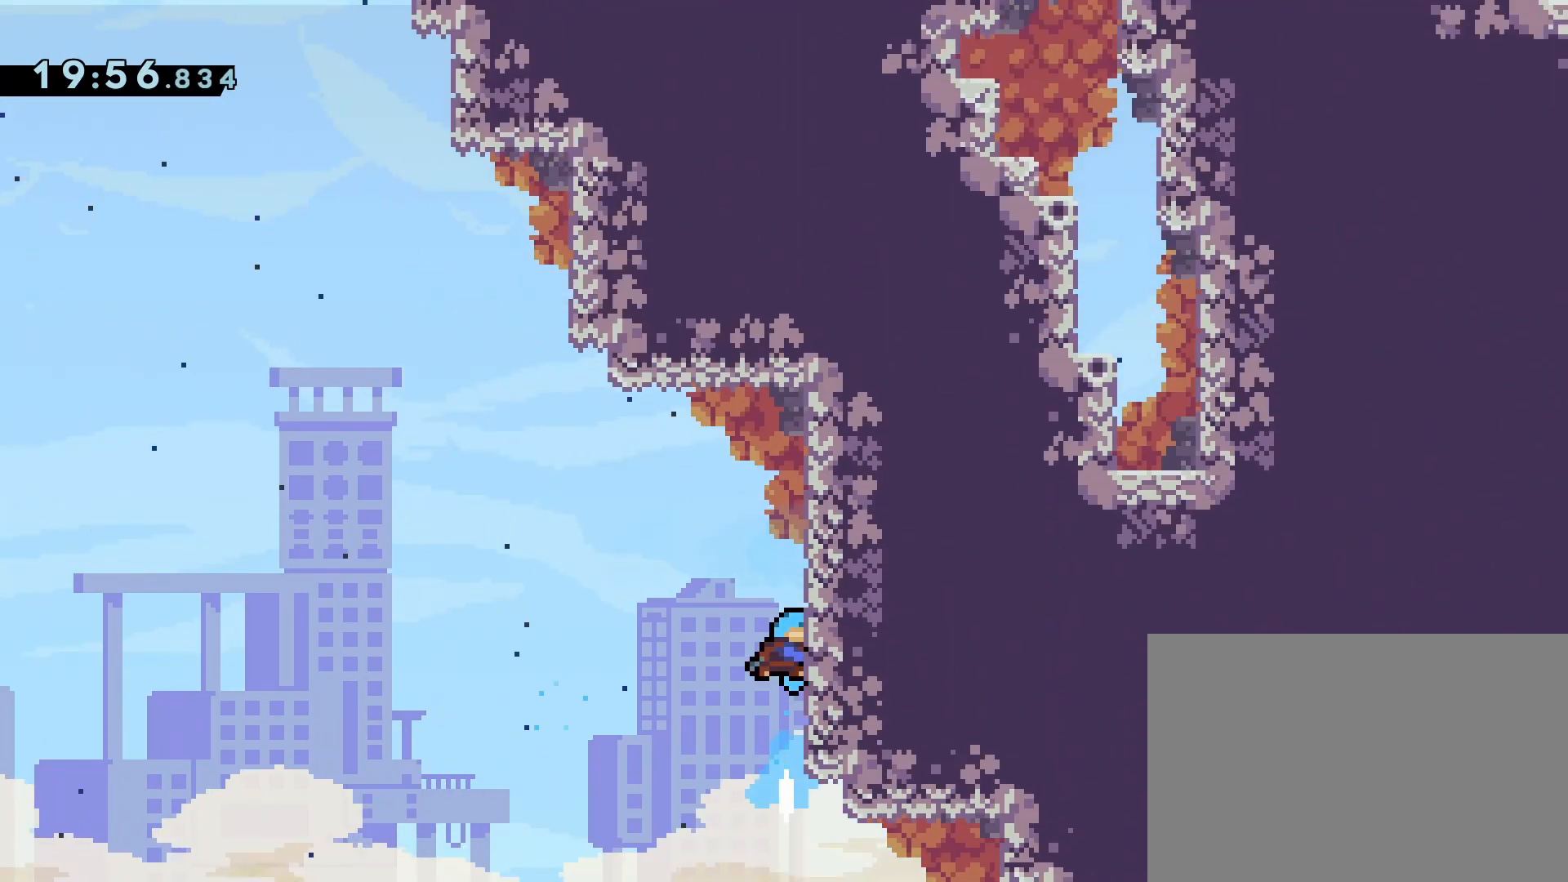
{"dt_ms": 500, "buttons": ["CROSS", "DPAD_LEFT"], "events": [[433, "CROSS", "down"], [433, "DPAD_LEFT", "down"]]}
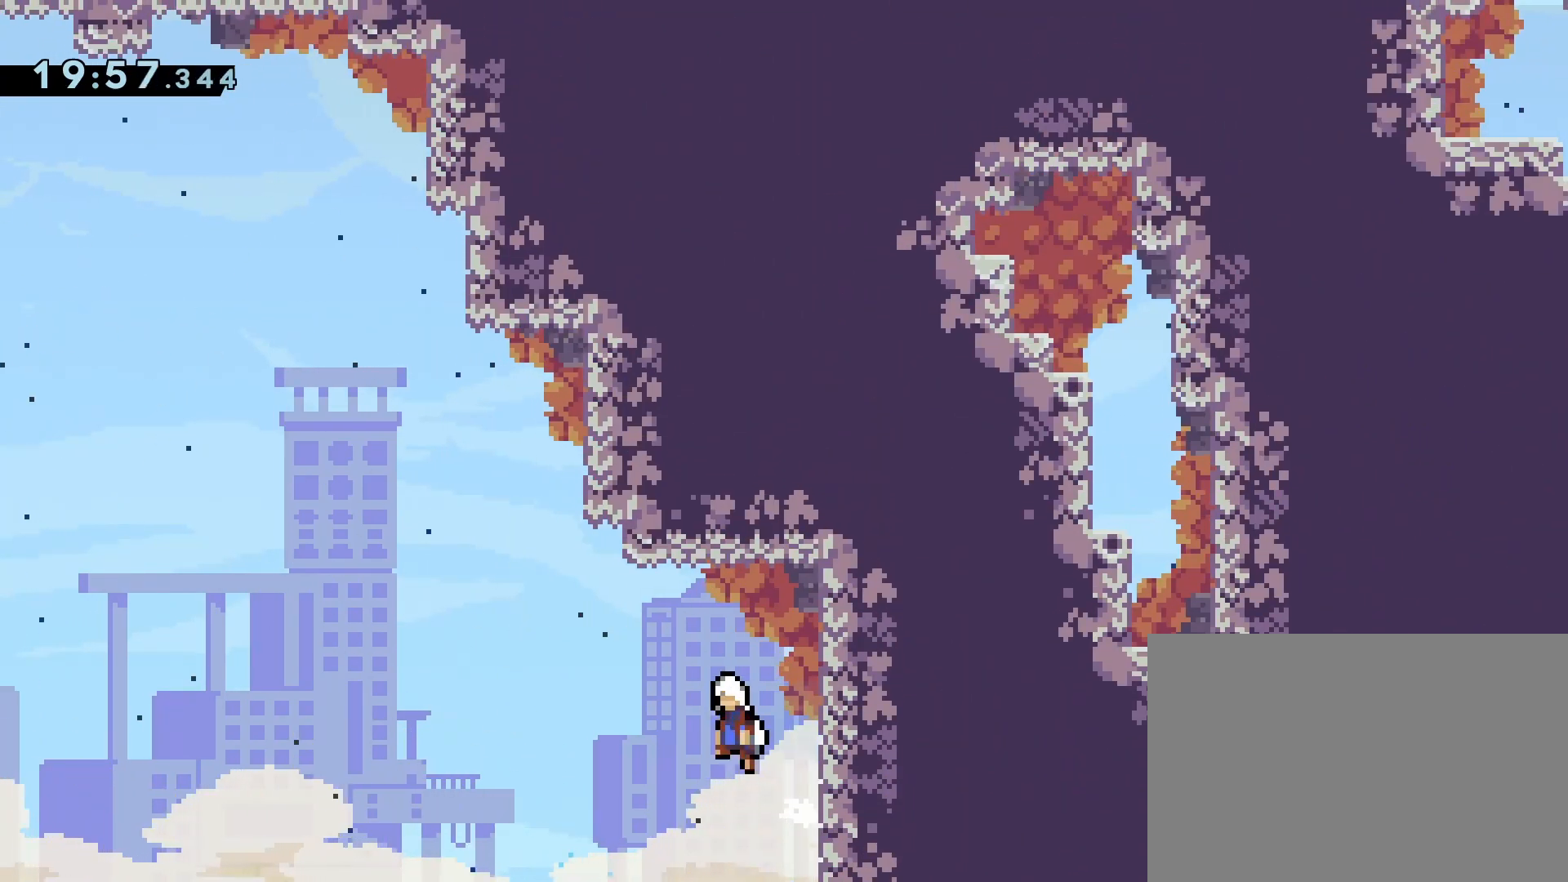
{"dt_ms": 500, "buttons": ["R1", "DPAD_UP"], "events": [[233, "DPAD_LEFT", "up"], [267, "DPAD_RIGHT", "down"], [350, "R1", "down"], [450, "DPAD_UP", "down"], [483, "CROSS", "up"], [500, "DPAD_RIGHT", "up"]]}
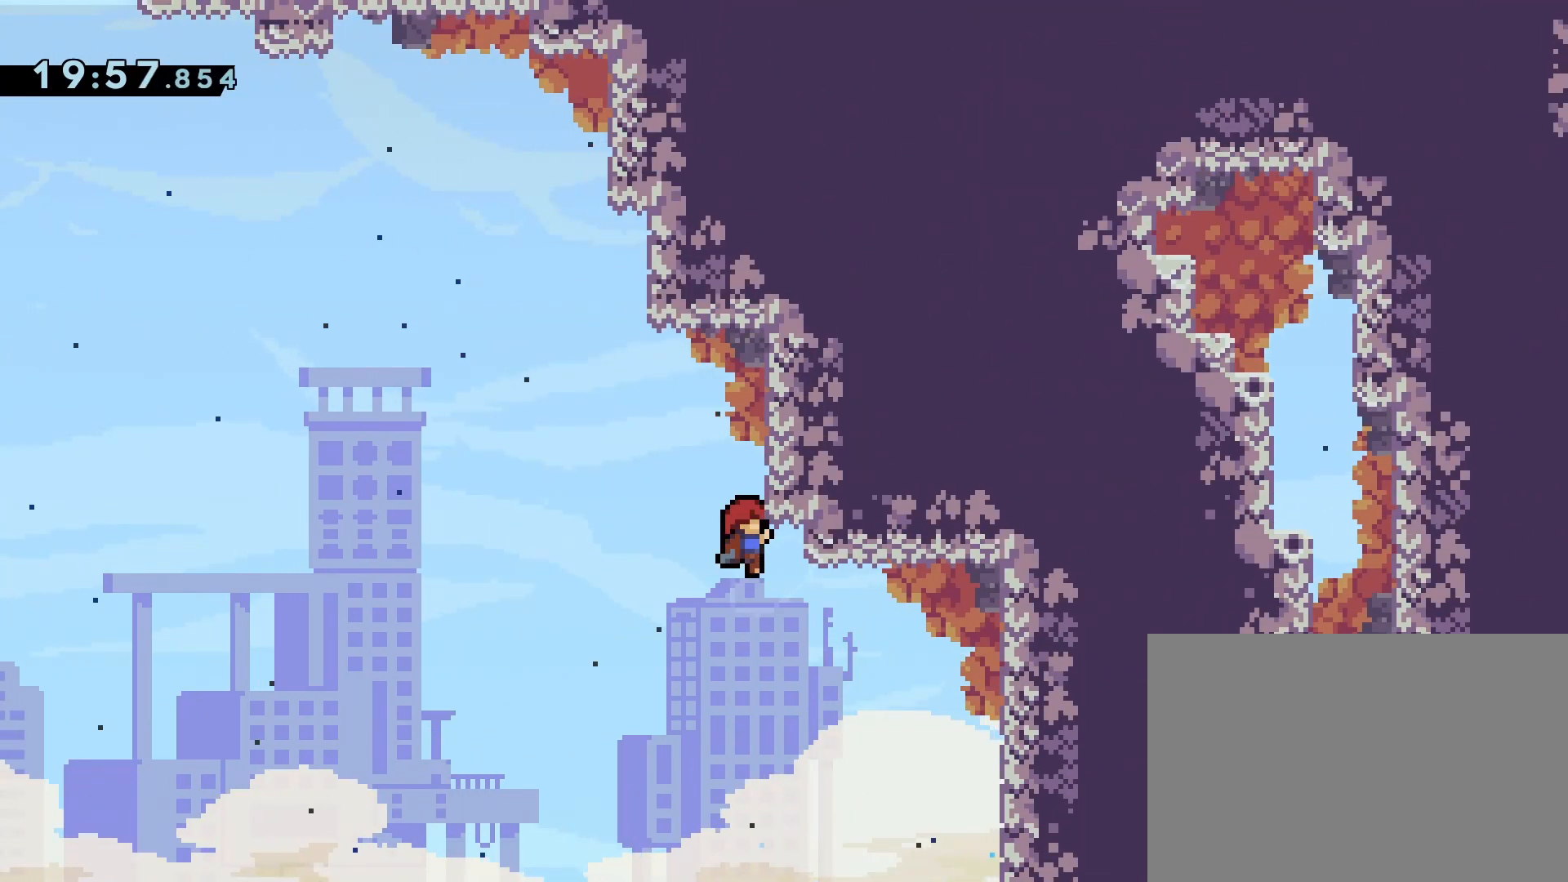
{"dt_ms": 500, "buttons": ["R1"], "events": [[283, "DPAD_UP", "up"]]}
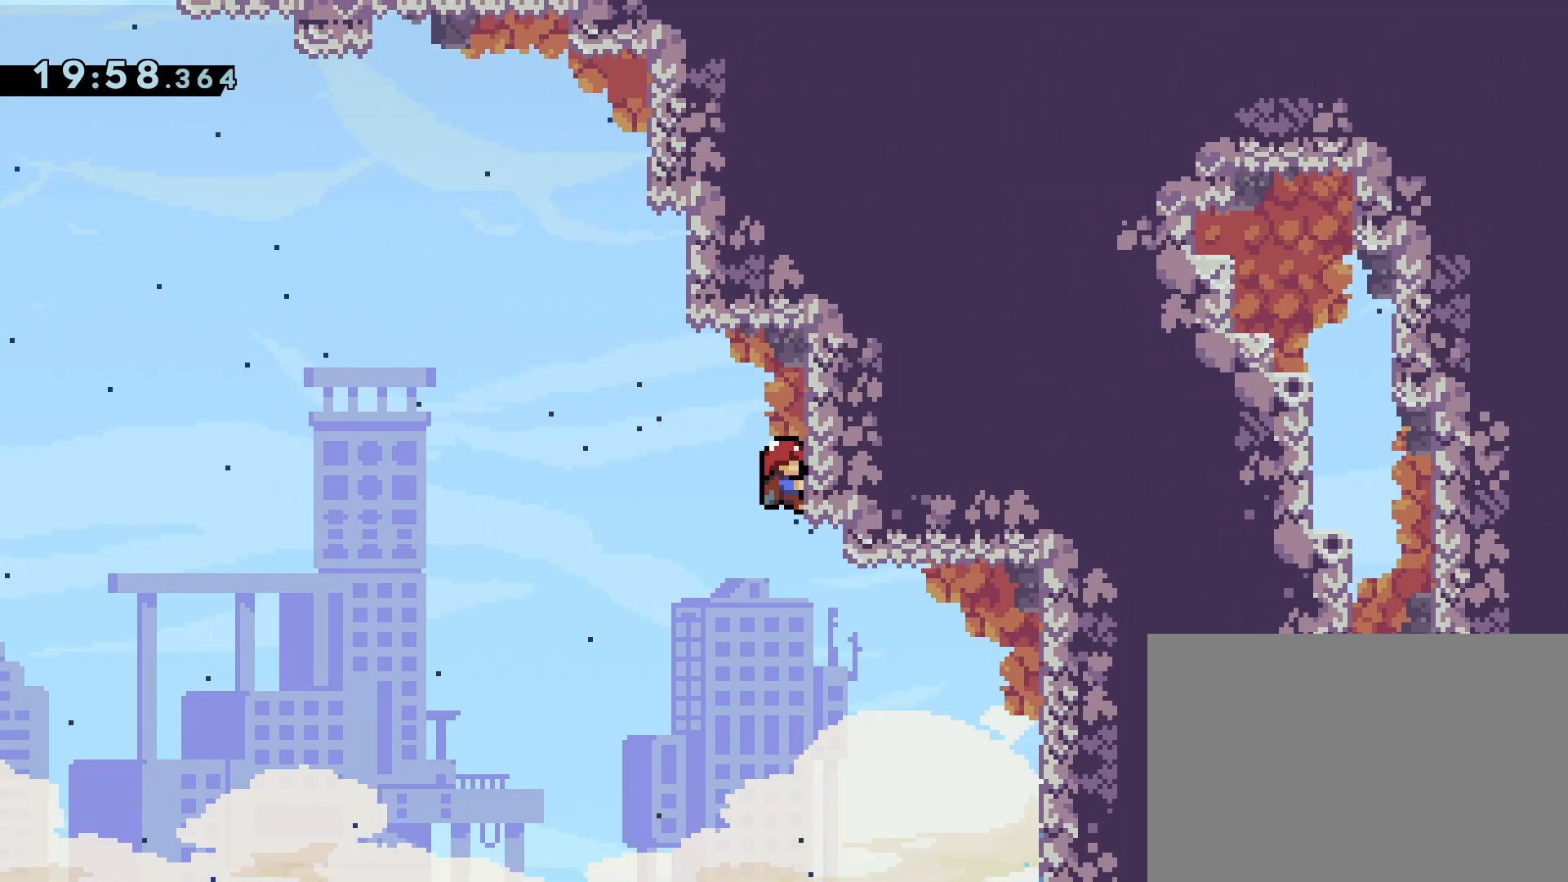
{"dt_ms": 500, "buttons": ["CROSS", "R1", "DPAD_UP", "DPAD_RIGHT"], "events": [[33, "DPAD_LEFT", "down"], [83, "CROSS", "down"], [250, "DPAD_UP", "down"], [283, "DPAD_LEFT", "up"], [333, "DPAD_RIGHT", "down"]]}
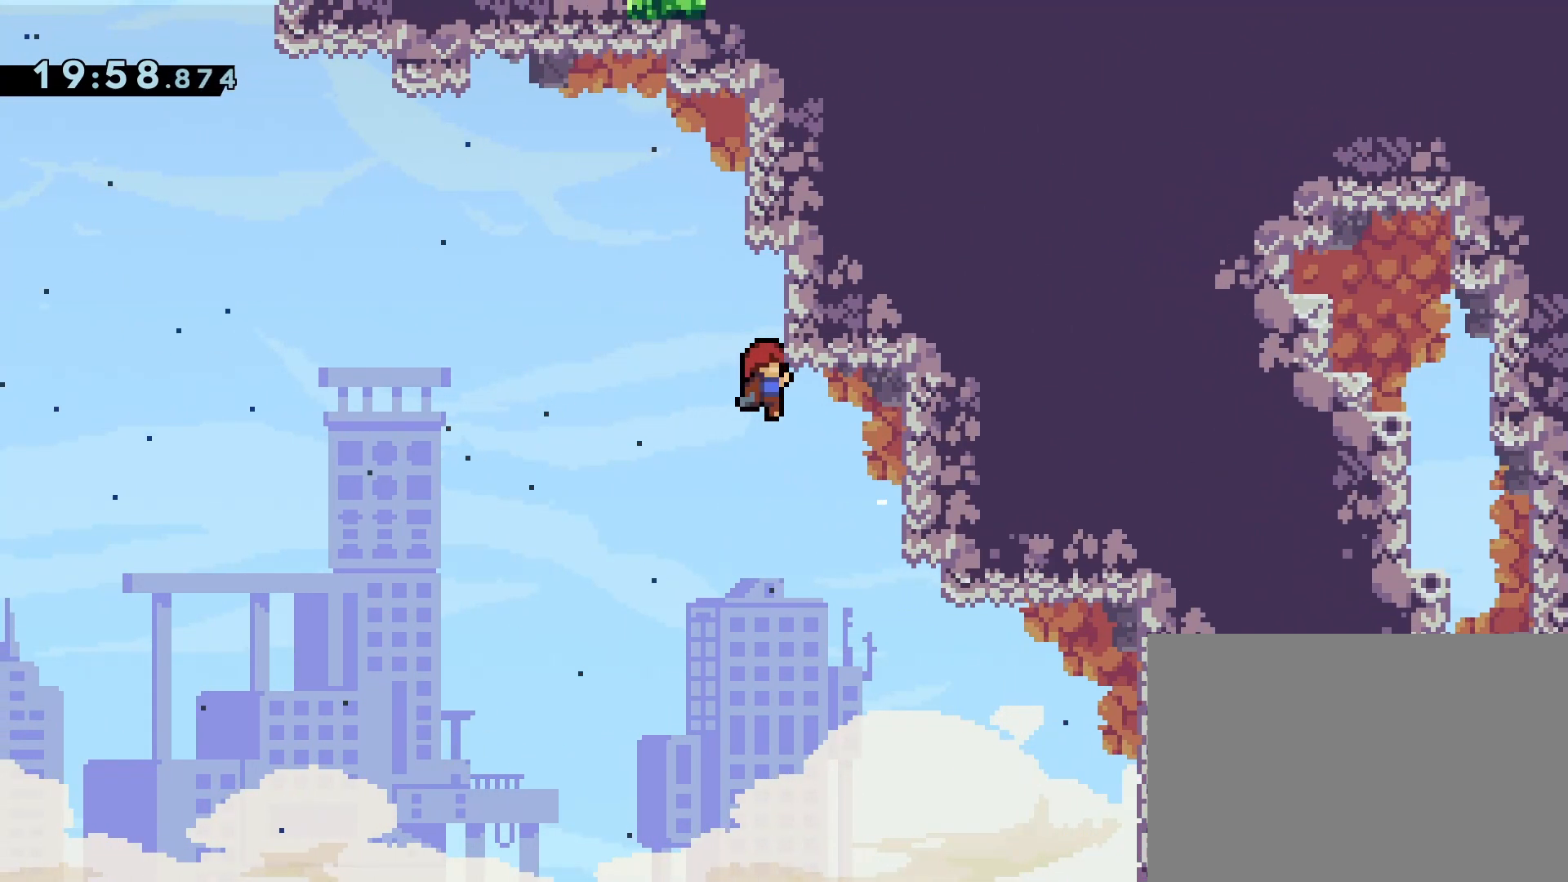
{"dt_ms": 500, "buttons": ["CROSS", "DPAD_RIGHT"], "events": [[83, "DPAD_RIGHT", "up"], [100, "CROSS", "up"], [233, "R1", "up"], [267, "DPAD_UP", "up"], [300, "CROSS", "down"], [467, "DPAD_RIGHT", "down"]]}
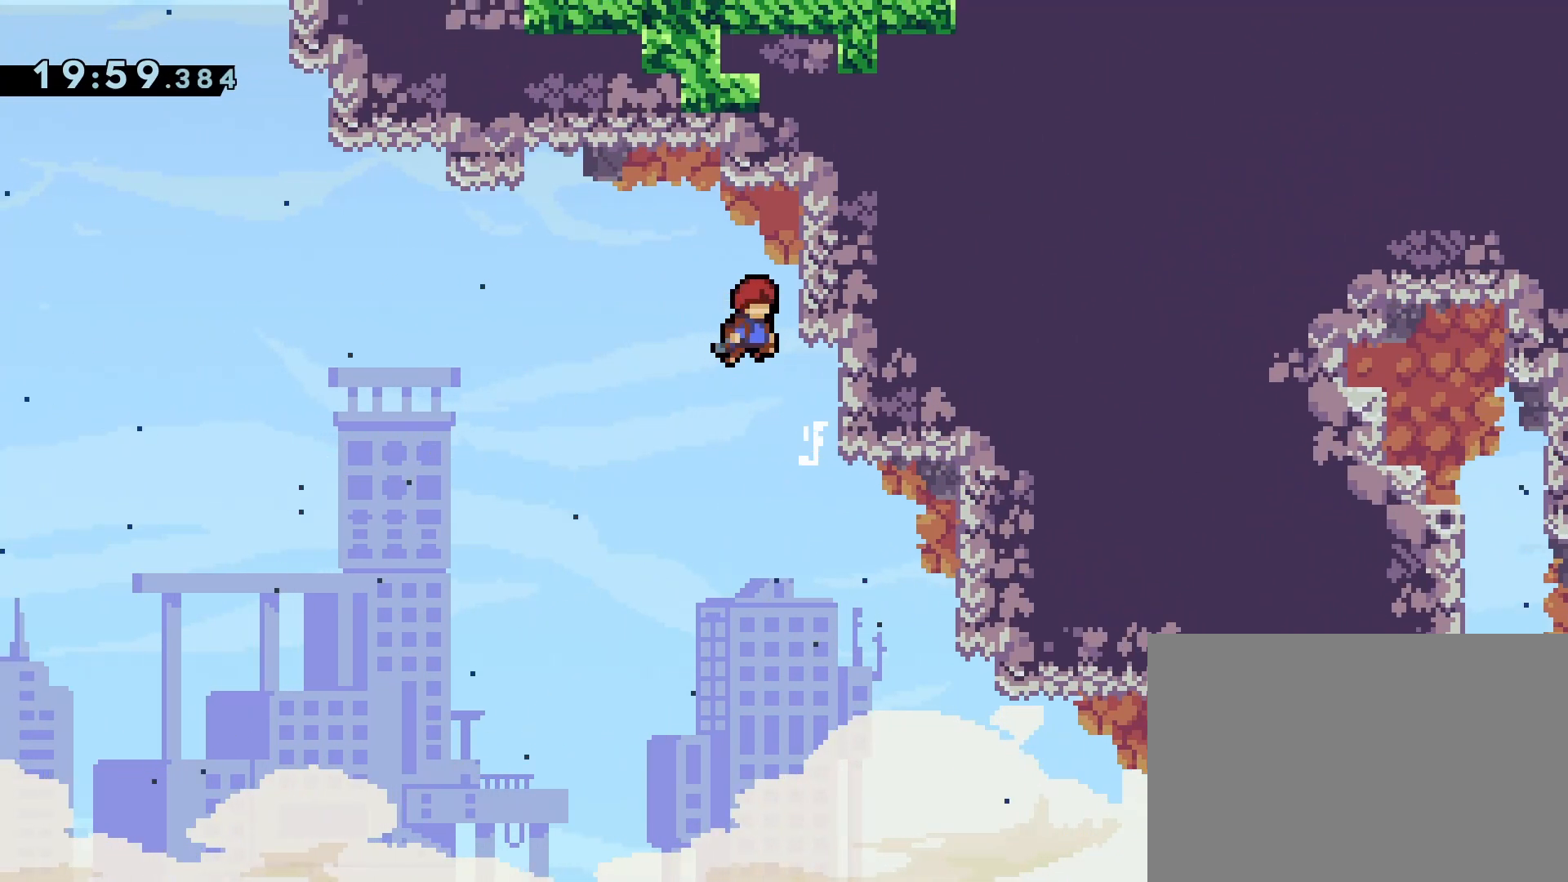
{"dt_ms": 500, "buttons": ["R1"], "events": [[67, "R1", "down"], [117, "CROSS", "up"], [200, "DPAD_RIGHT", "up"], [333, "DPAD_DOWN", "down"], [400, "DPAD_DOWN", "up"]]}
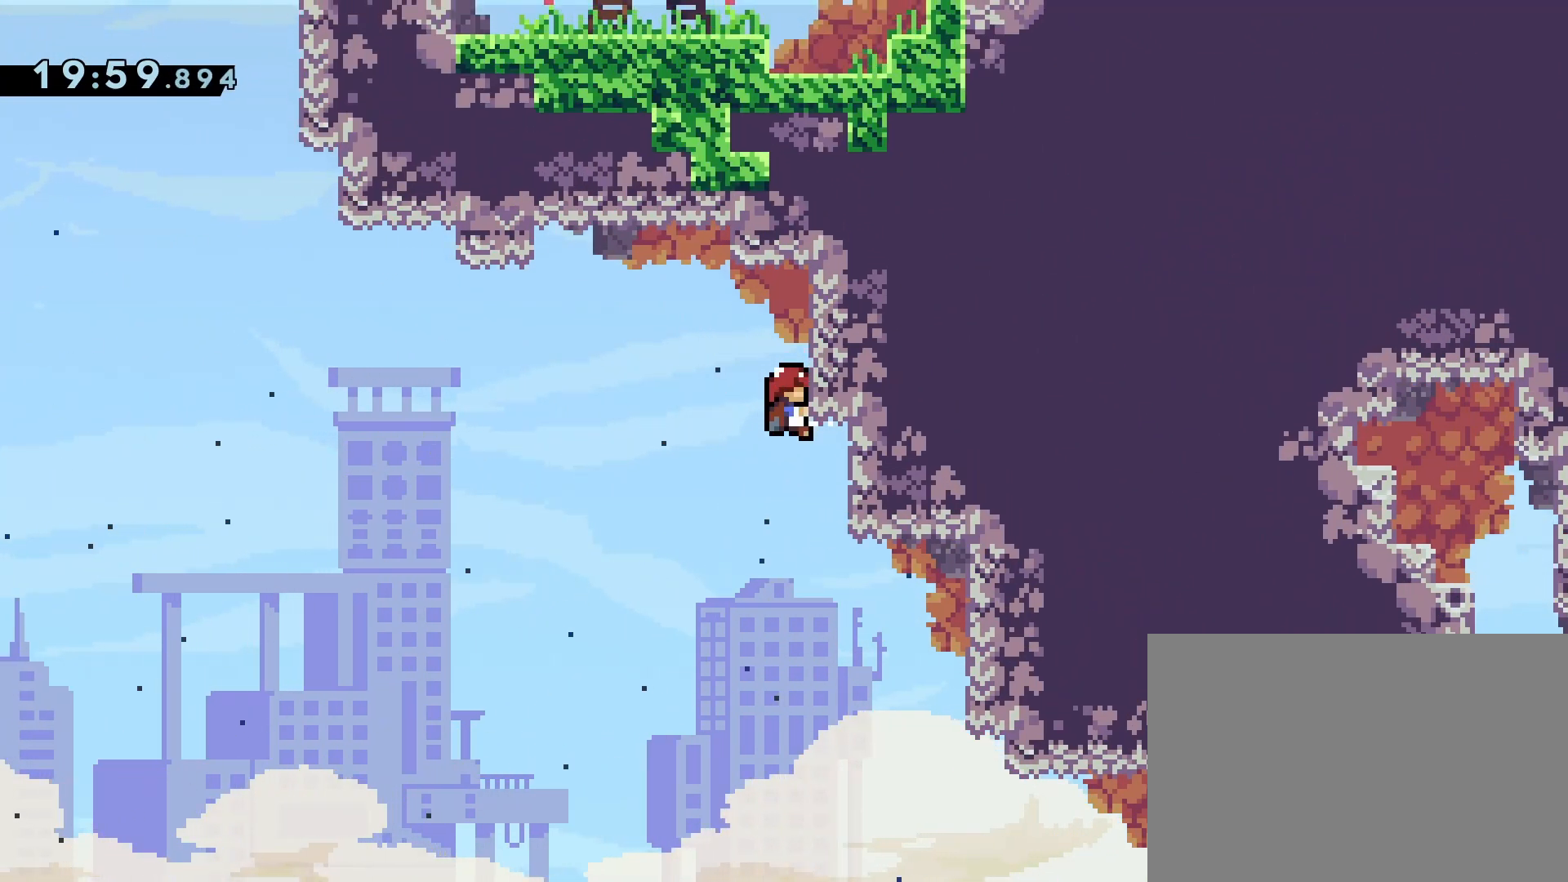
{"dt_ms": 500, "buttons": ["CROSS", "R1", "DPAD_UP", "DPAD_LEFT"], "events": [[150, "DPAD_LEFT", "down"], [217, "CROSS", "down"], [367, "DPAD_UP", "down"], [417, "DPAD_UP", "up"], [500, "DPAD_UP", "down"]]}
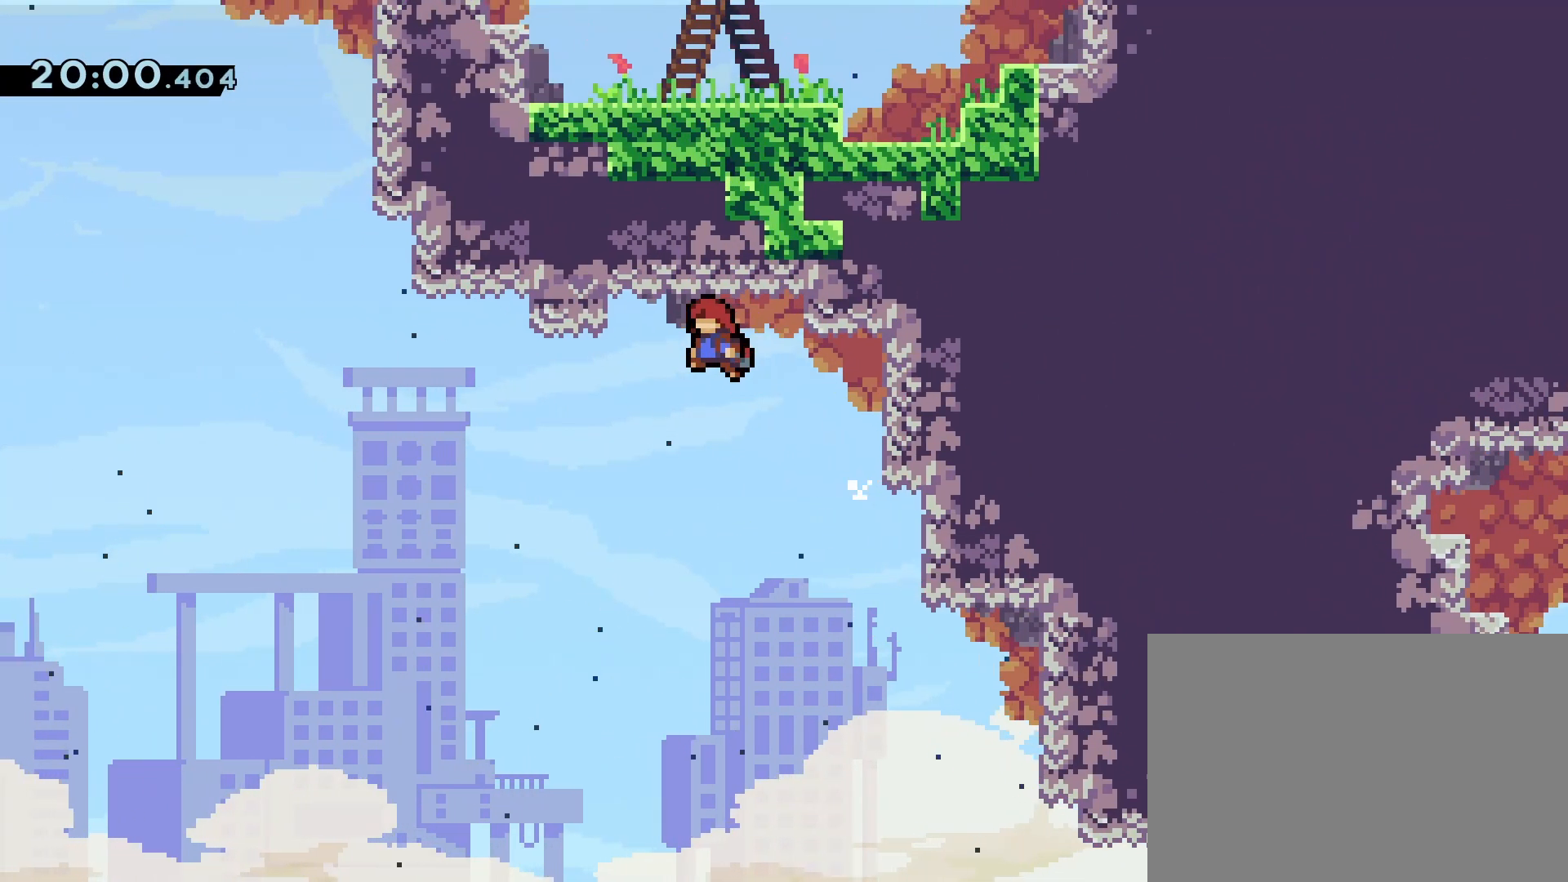
{"dt_ms": 500, "buttons": ["R1", "DPAD_UP", "DPAD_LEFT"], "events": [[250, "CROSS", "up"], [317, "CIRCLE", "down"], [467, "CIRCLE", "up"]]}
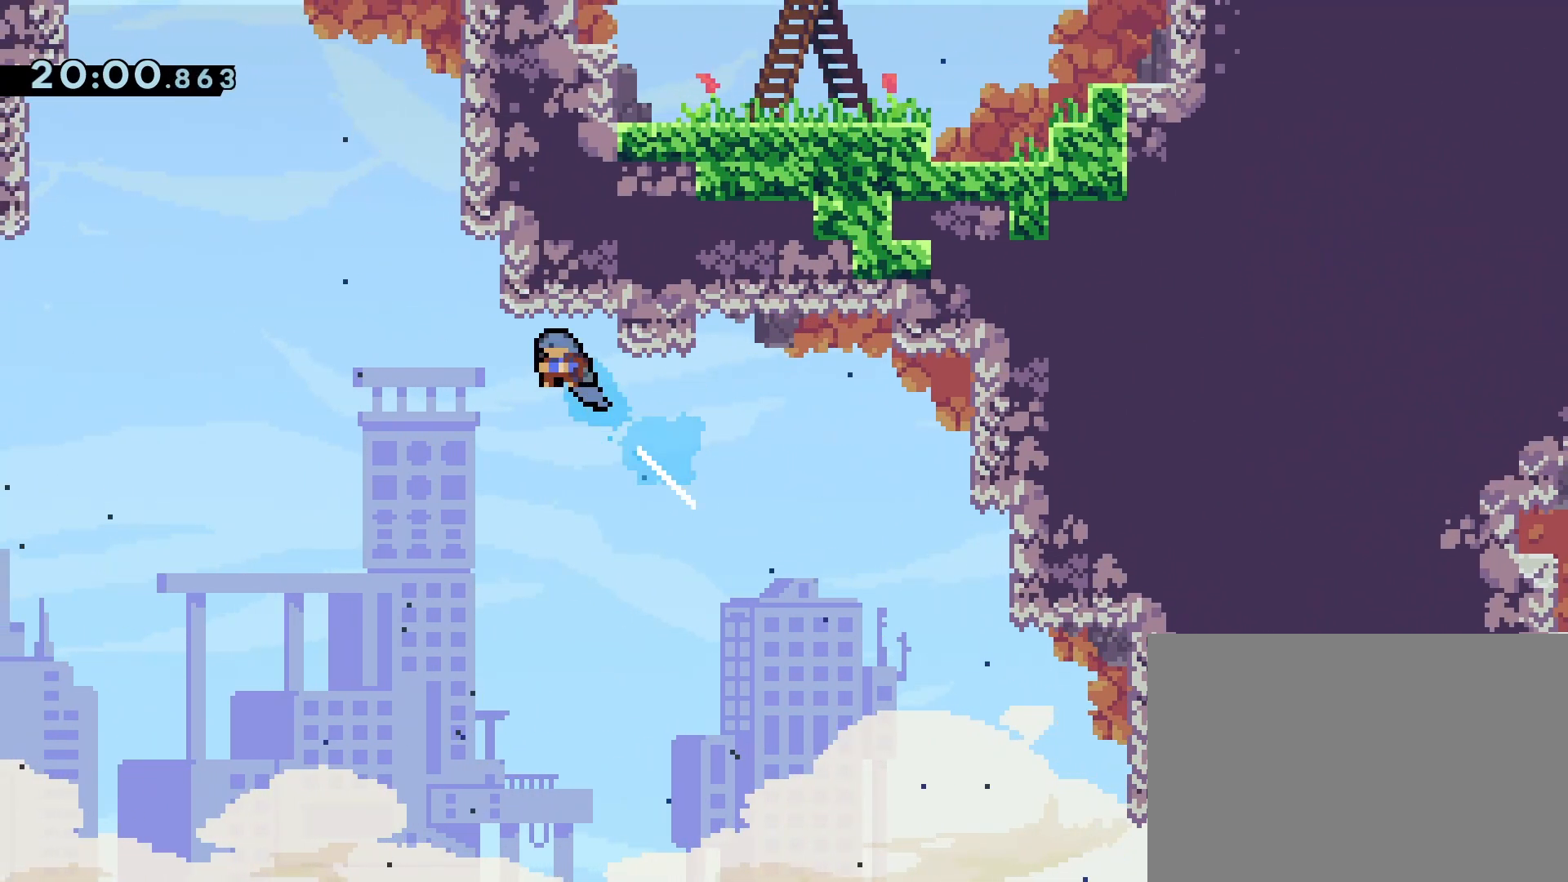
{"dt_ms": 500, "buttons": ["R1", "DPAD_UP"], "events": [[17, "DPAD_UP", "up"], [33, "DPAD_LEFT", "up"], [117, "DPAD_RIGHT", "down"], [283, "DPAD_UP", "down"], [500, "DPAD_RIGHT", "up"]]}
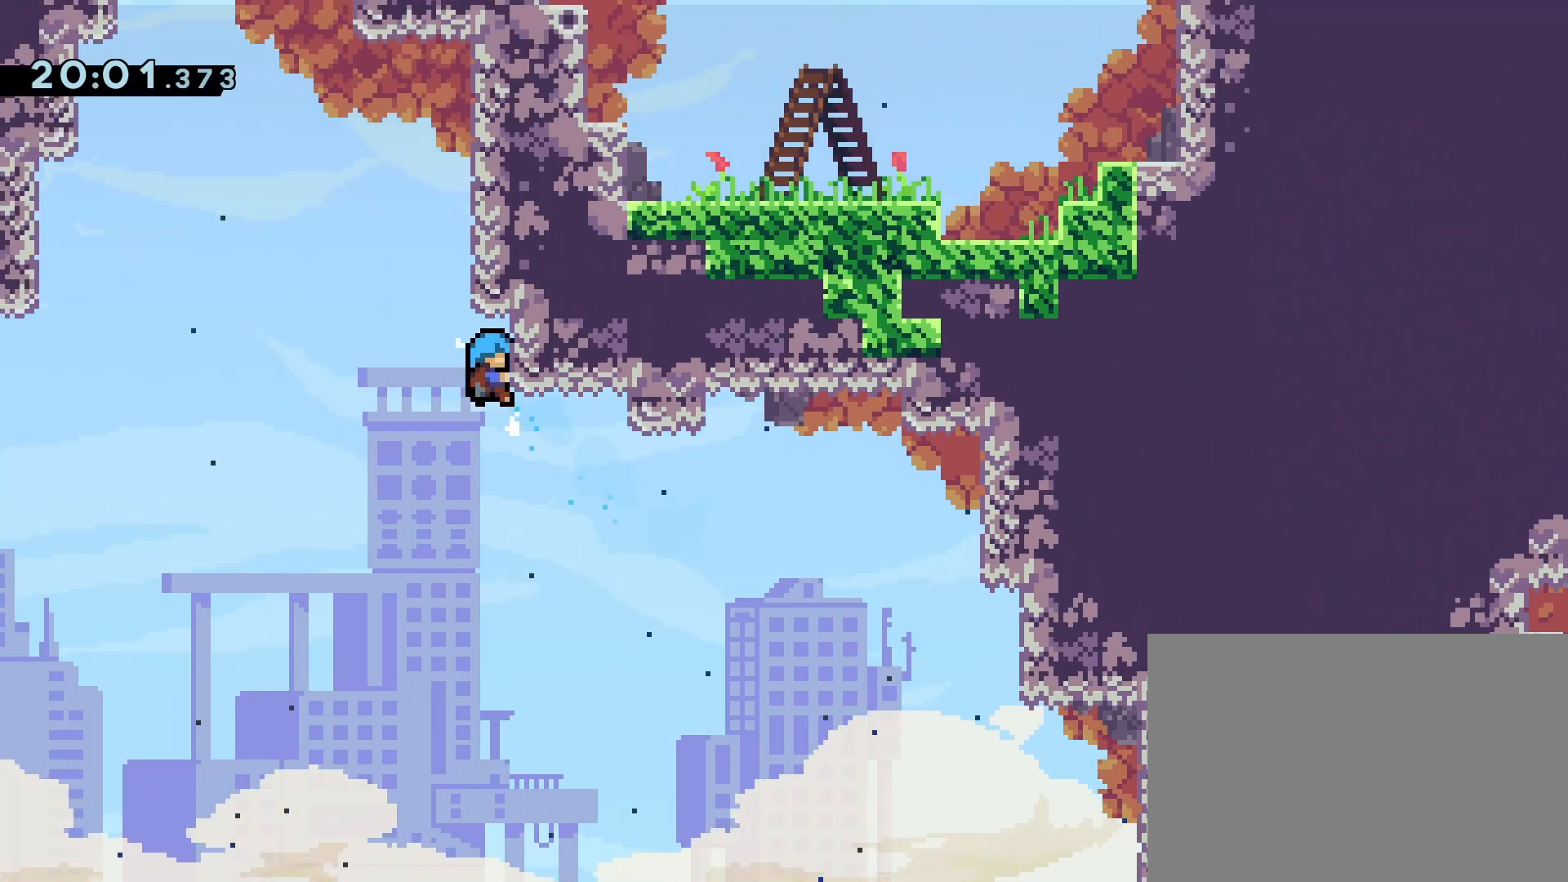
{"dt_ms": 500, "buttons": ["CROSS", "DPAD_RIGHT"], "events": [[100, "DPAD_UP", "up"], [100, "R1", "up"], [200, "CROSS", "down"], [350, "DPAD_RIGHT", "down"]]}
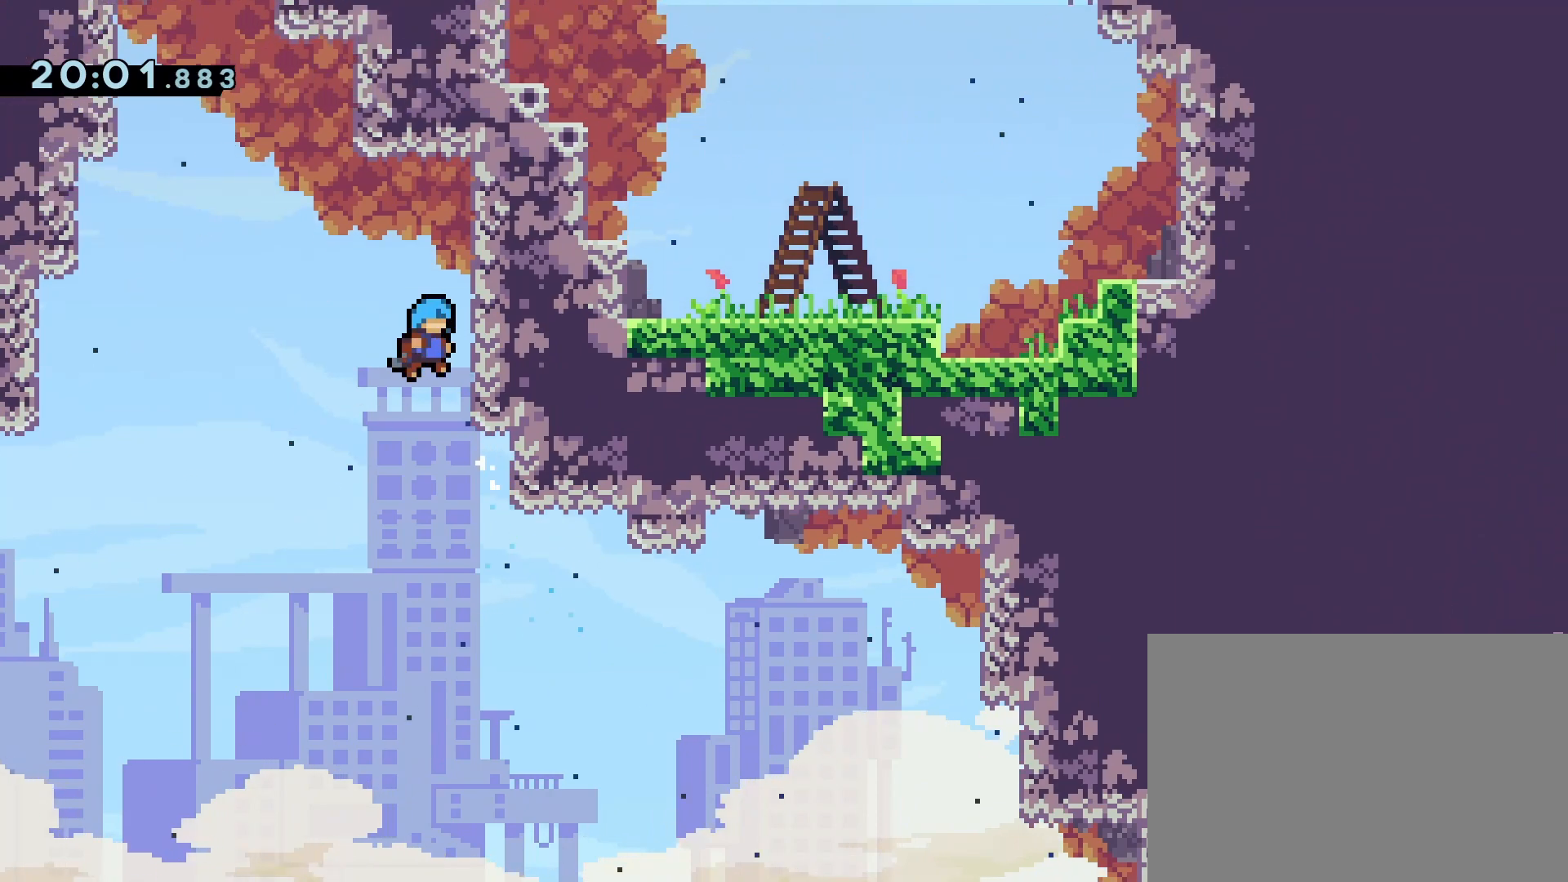
{"dt_ms": 500, "buttons": ["R1", "DPAD_RIGHT"], "events": [[50, "CROSS", "up"], [83, "DPAD_RIGHT", "up"], [133, "CROSS", "down"], [267, "DPAD_RIGHT", "down"], [417, "R1", "down"], [450, "CROSS", "up"]]}
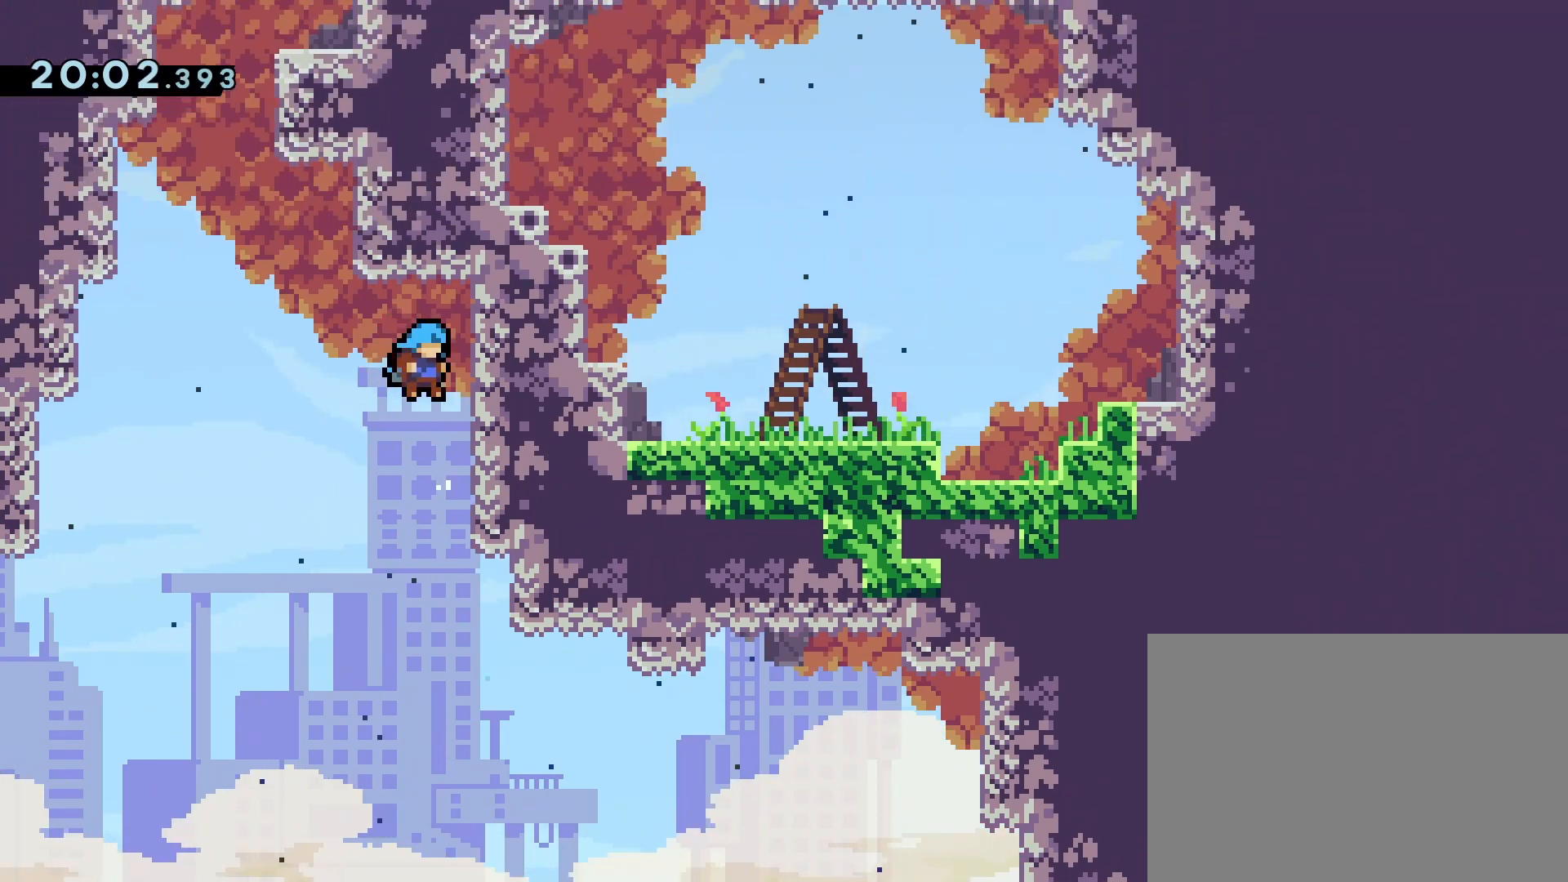
{"dt_ms": 500, "buttons": ["R1", "DPAD_LEFT"], "events": [[100, "DPAD_RIGHT", "up"], [200, "DPAD_DOWN", "down"], [283, "DPAD_DOWN", "up"], [500, "DPAD_LEFT", "down"]]}
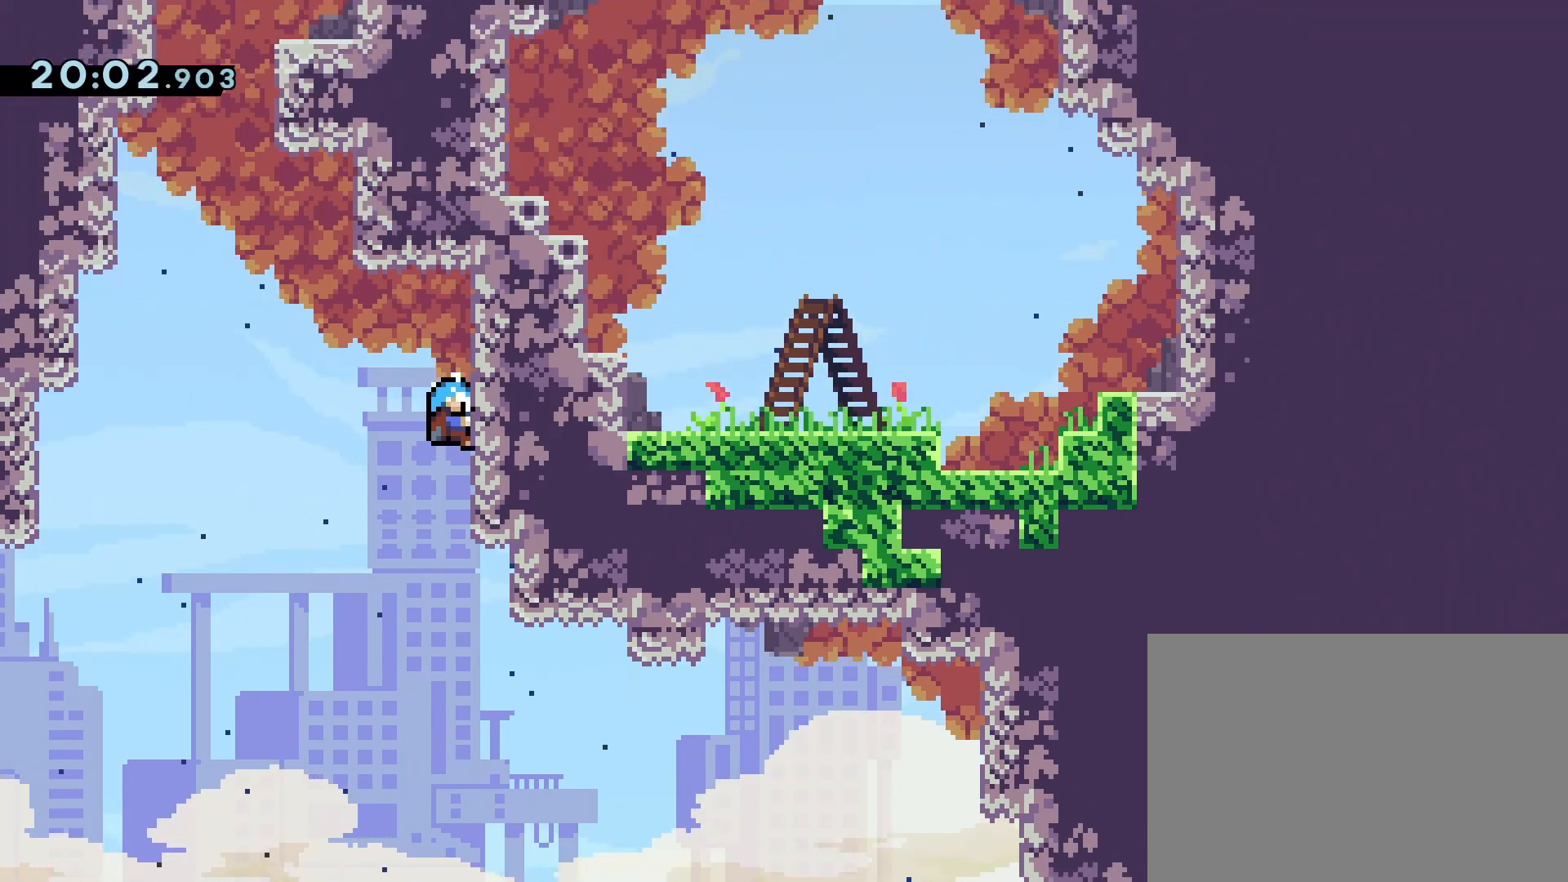
{"dt_ms": 500, "buttons": ["CROSS", "R1", "DPAD_UP", "DPAD_RIGHT"], "events": [[50, "CROSS", "down"], [183, "DPAD_LEFT", "up"], [183, "DPAD_UP", "down"], [233, "DPAD_RIGHT", "down"], [233, "DPAD_UP", "up"], [467, "DPAD_UP", "down"]]}